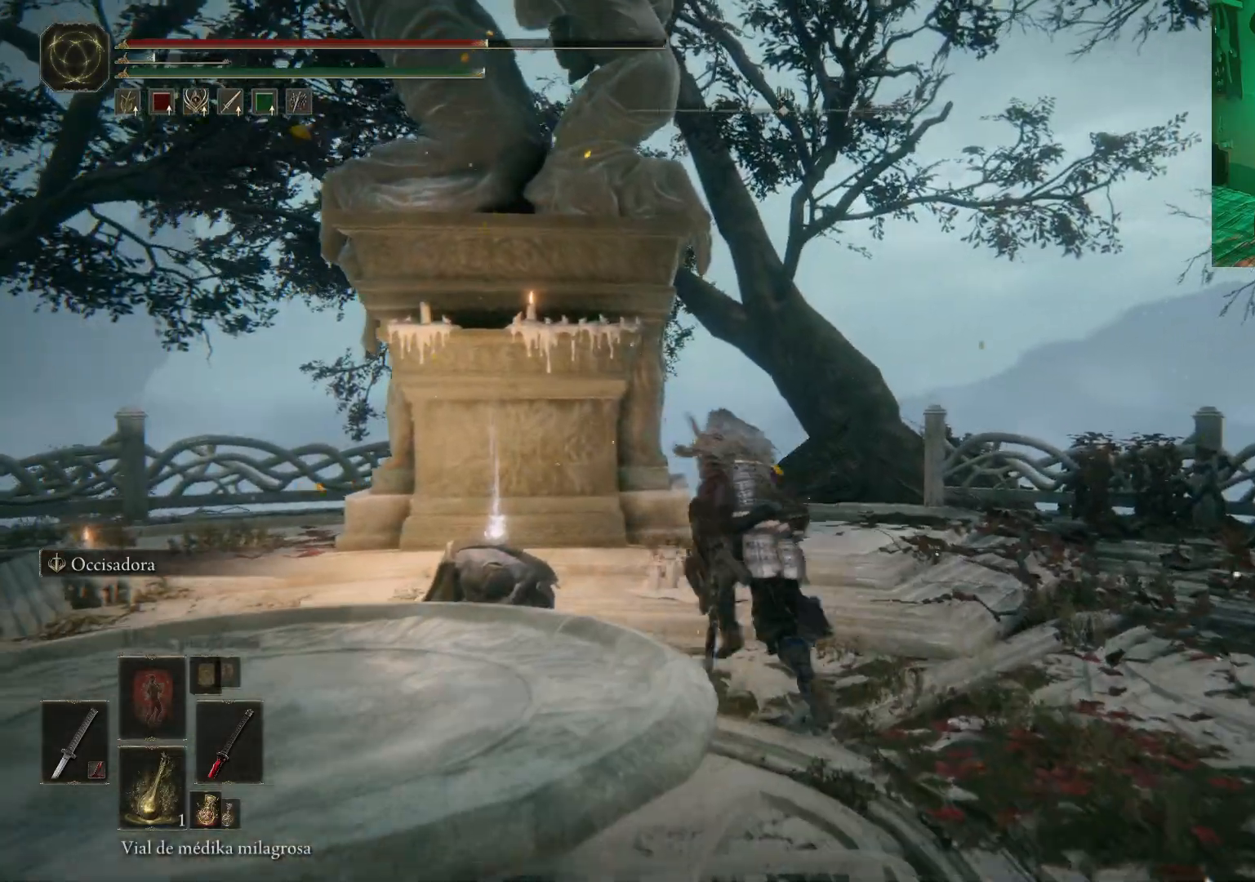
Gameplay with a controller (Xbox layout); each line is a JSON object with the inputs held at the frame after it. "events" lists button and stick changes between this image and that frame as [ms after this image, input, new state], when the widget could be followed in between.
{"buttons": ["L2"], "left_stick": "center", "right_stick": "center", "events": [[50, "B", "up"], [50, "Y", "down"], [150, "Y", "up"], [233, "L2", "down"], [267, "Y", "down"], [267, "left_stick", "center"], [317, "L2", "up"], [317, "Y", "up"], [400, "Y", "down"], [467, "Y", "up"], [483, "L2", "down"]]}
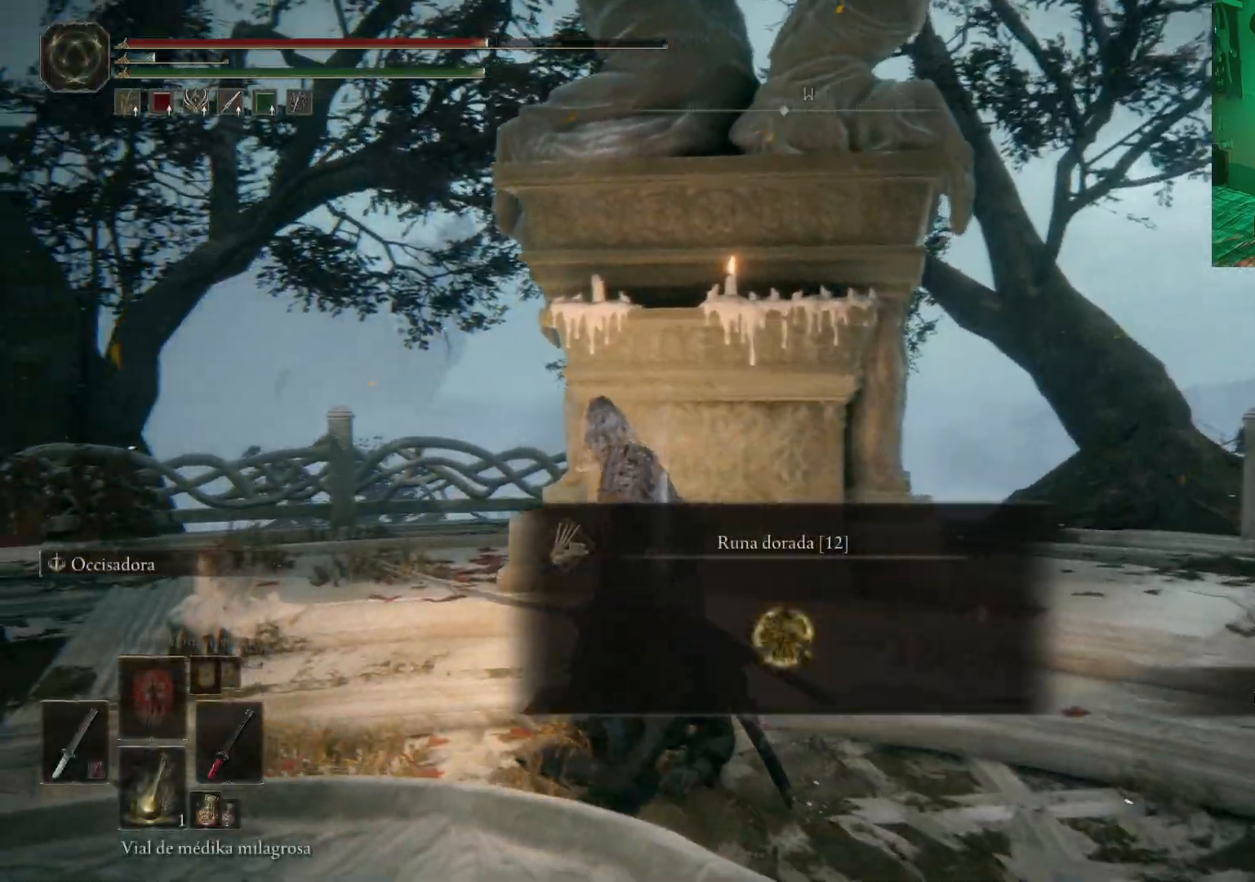
{"buttons": [], "left_stick": "down-right", "right_stick": "right", "events": [[83, "left_stick", "down-right"], [100, "Y", "down"], [183, "Y", "up"], [383, "right_stick", "right"], [500, "L2", "up"]]}
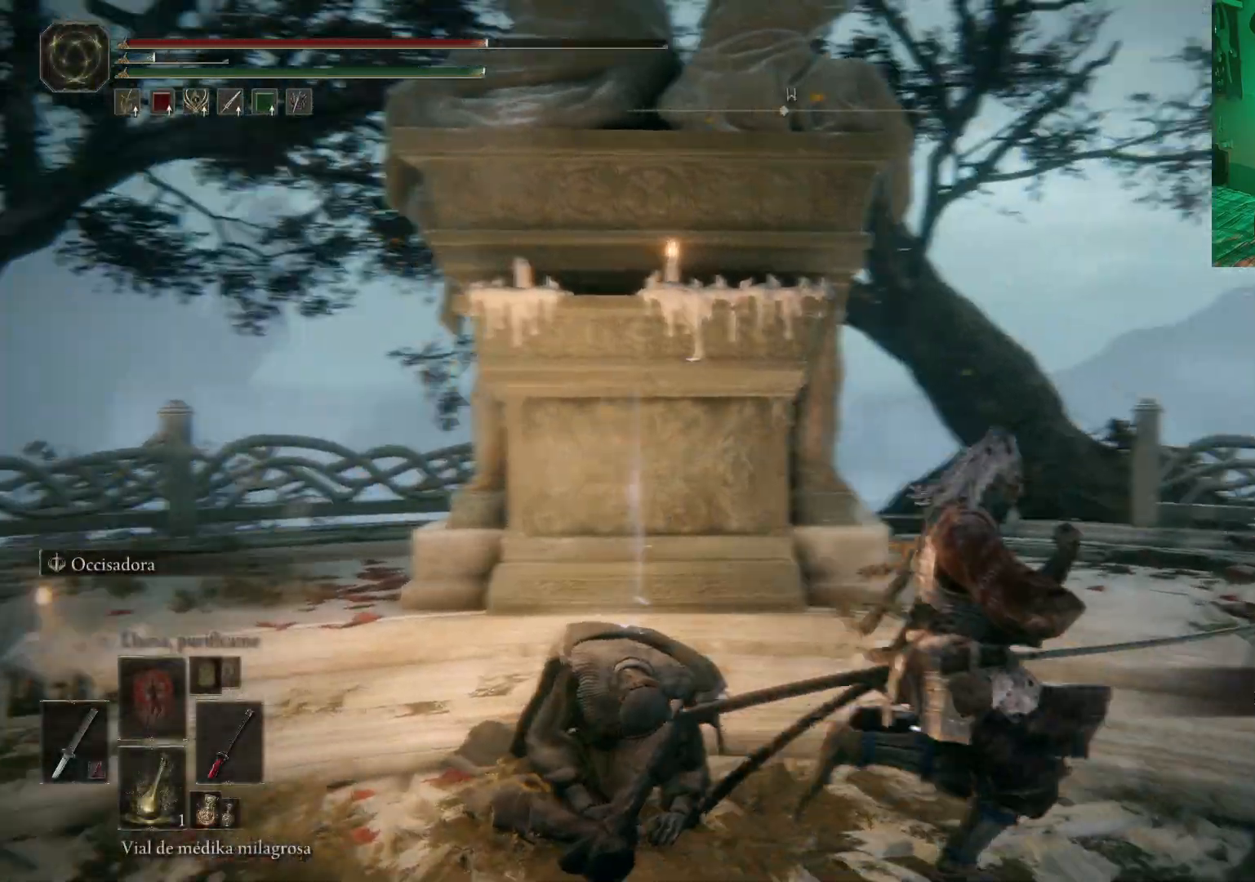
{"buttons": [], "left_stick": "right", "right_stick": "down-right", "events": [[83, "right_stick", "down-right"], [450, "left_stick", "right"]]}
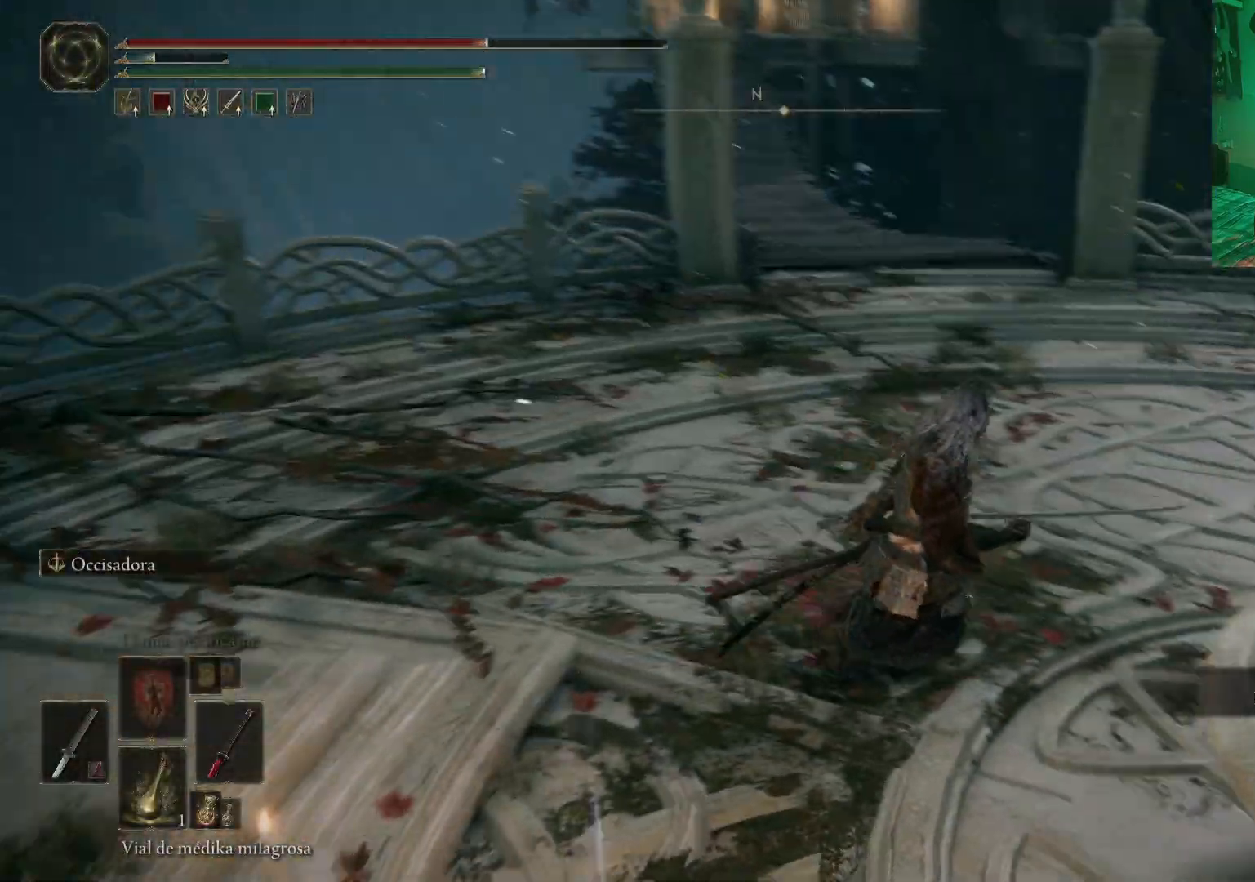
{"buttons": ["B"], "left_stick": "up", "right_stick": "center", "events": [[67, "right_stick", "center"], [83, "left_stick", "up-right"], [250, "left_stick", "up"], [350, "B", "down"]]}
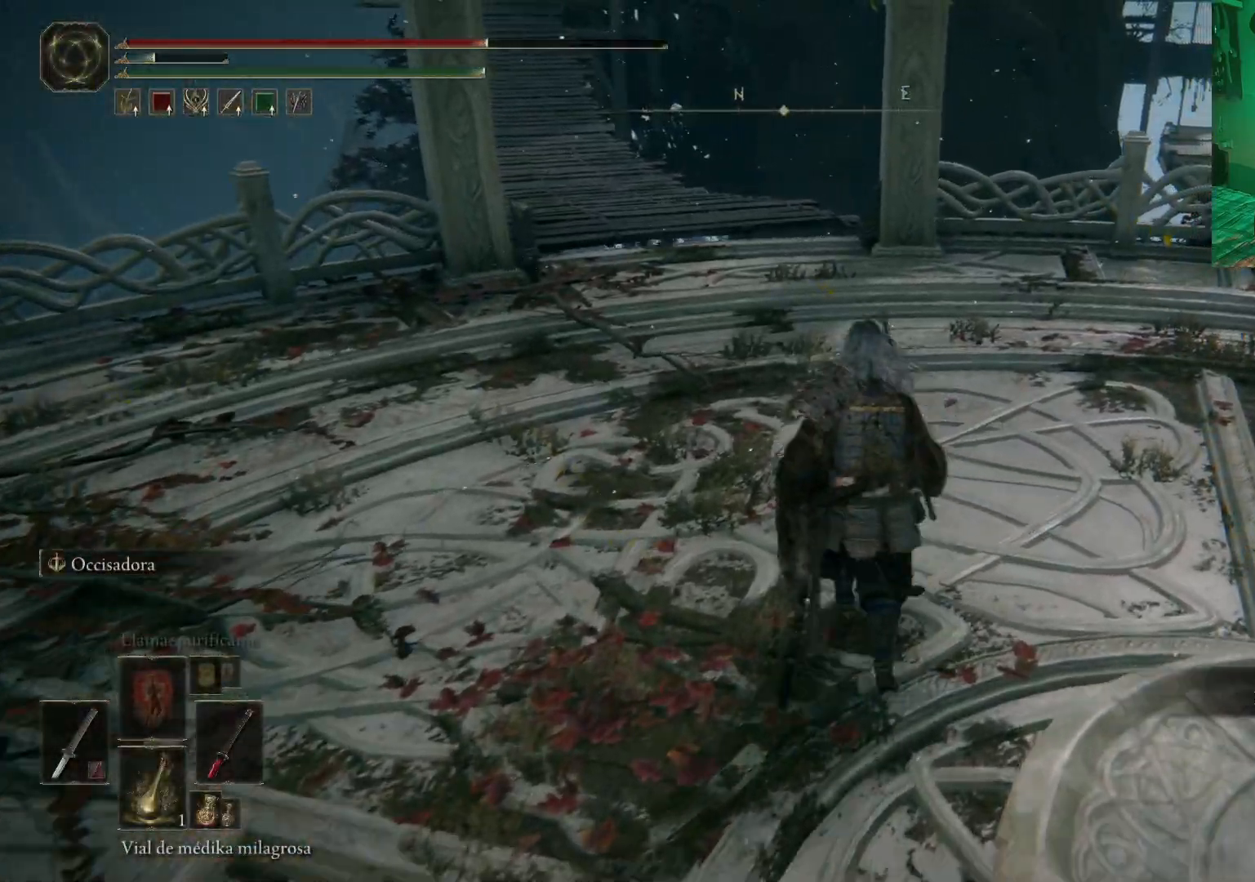
{"buttons": ["B"], "left_stick": "up", "right_stick": "center", "events": []}
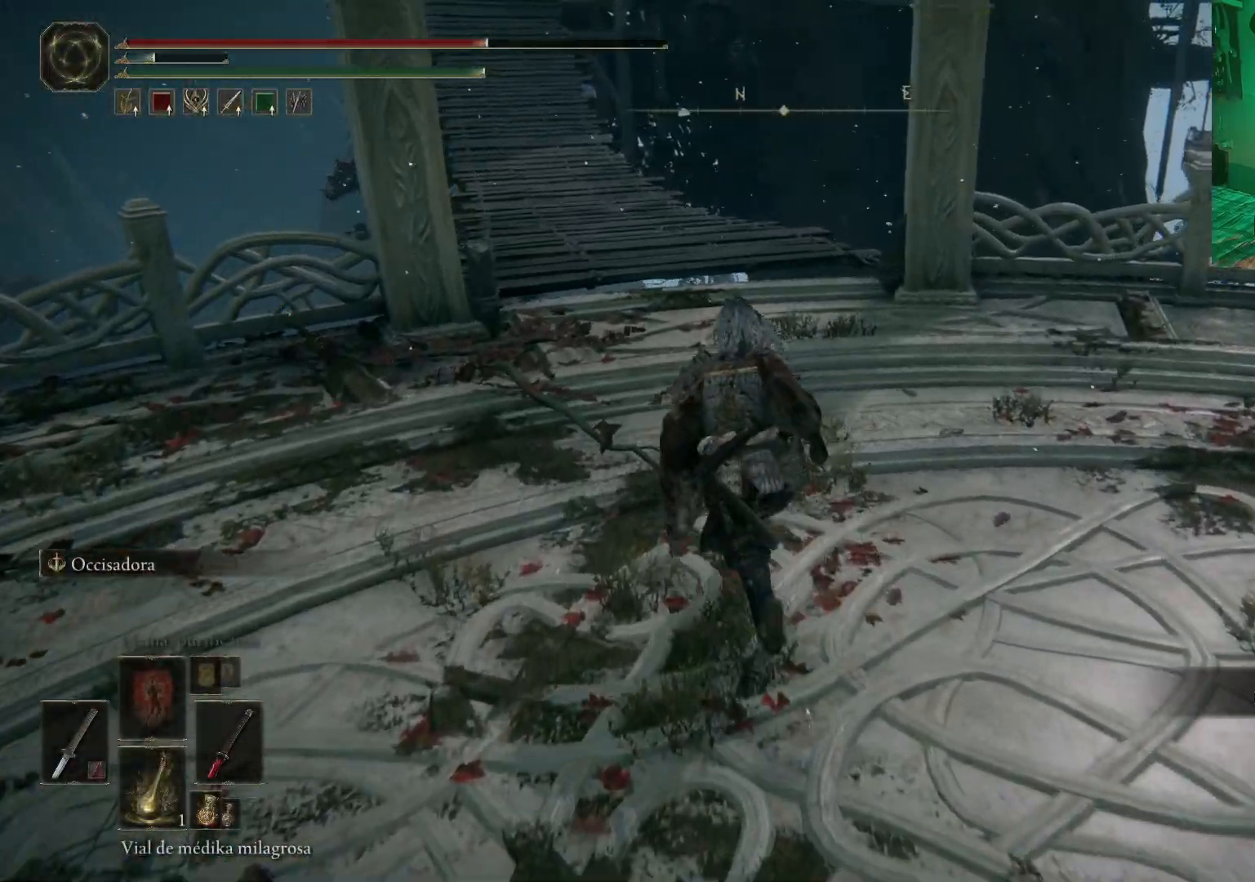
{"buttons": [], "left_stick": "up", "right_stick": "center", "events": [[417, "B", "up"]]}
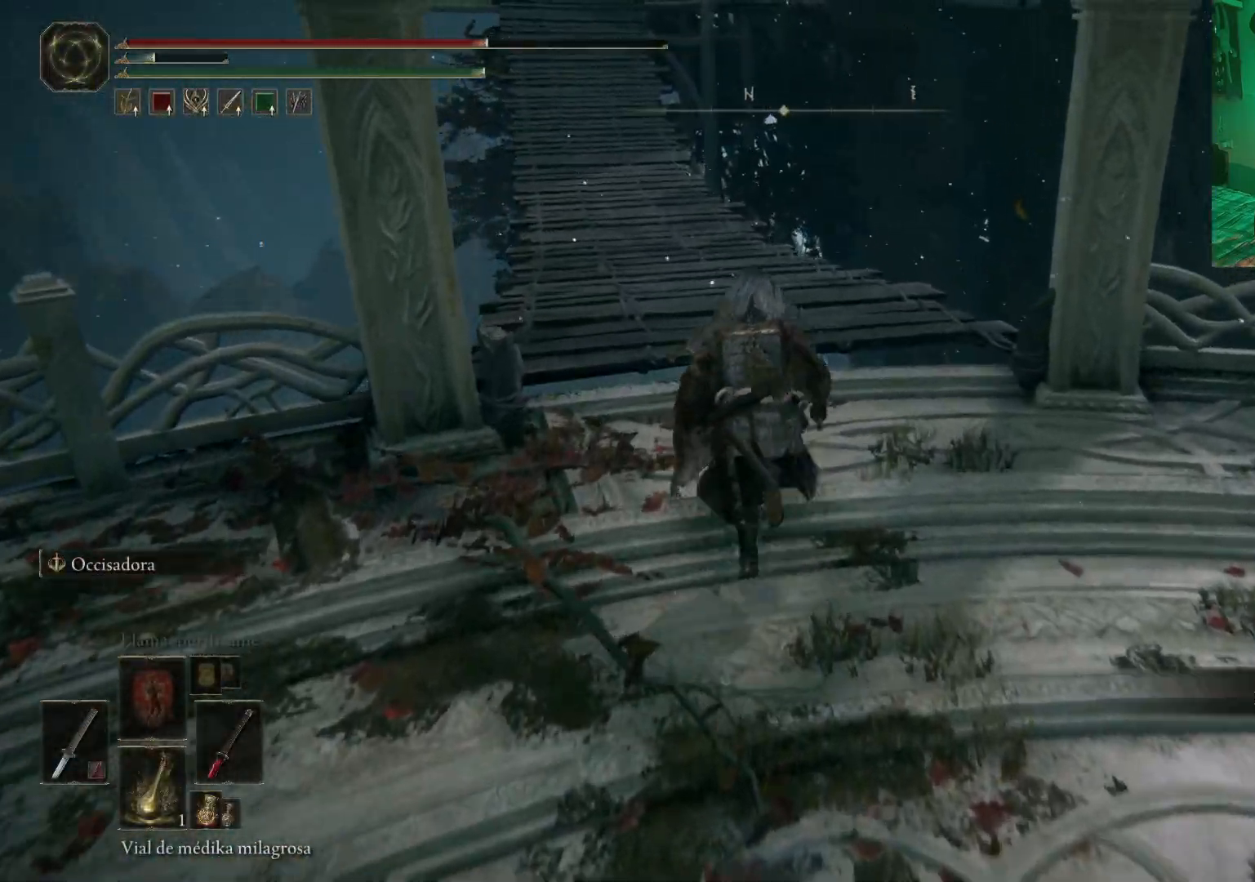
{"buttons": [], "left_stick": "up", "right_stick": "center", "events": [[67, "right_stick", "up-left"], [233, "right_stick", "center"]]}
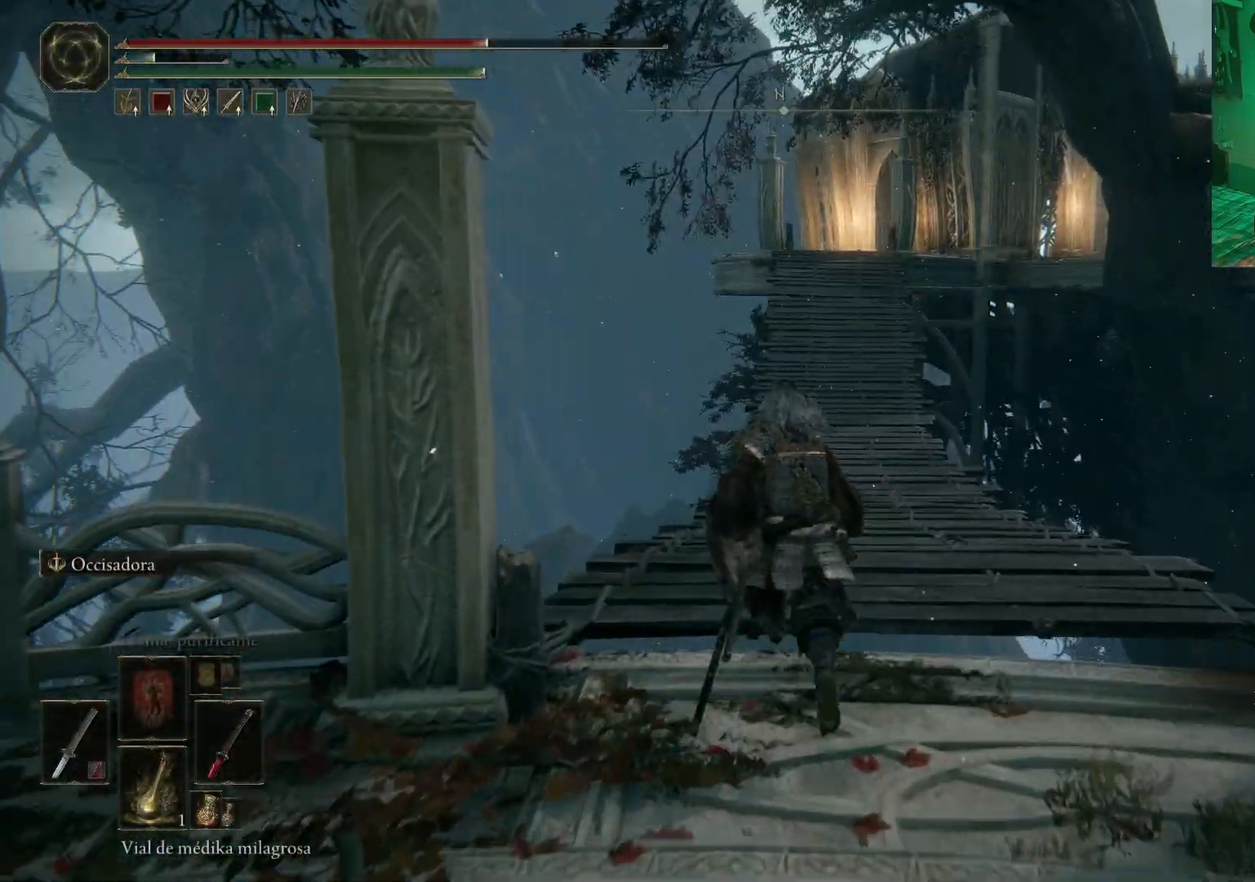
{"buttons": [], "left_stick": "up", "right_stick": "center", "events": []}
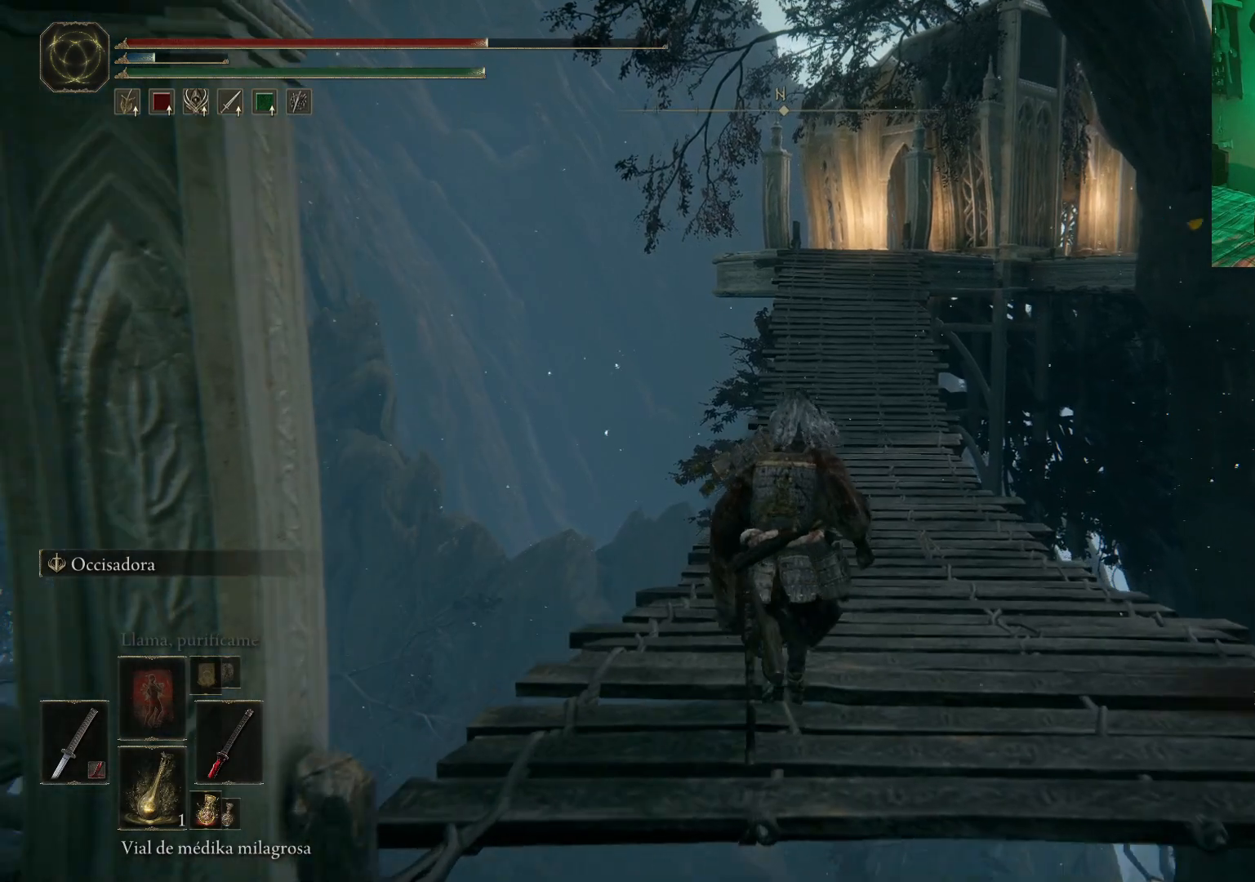
{"buttons": [], "left_stick": "up", "right_stick": "center", "events": [[50, "DPAD_DOWN", "down"], [117, "DPAD_DOWN", "up"]]}
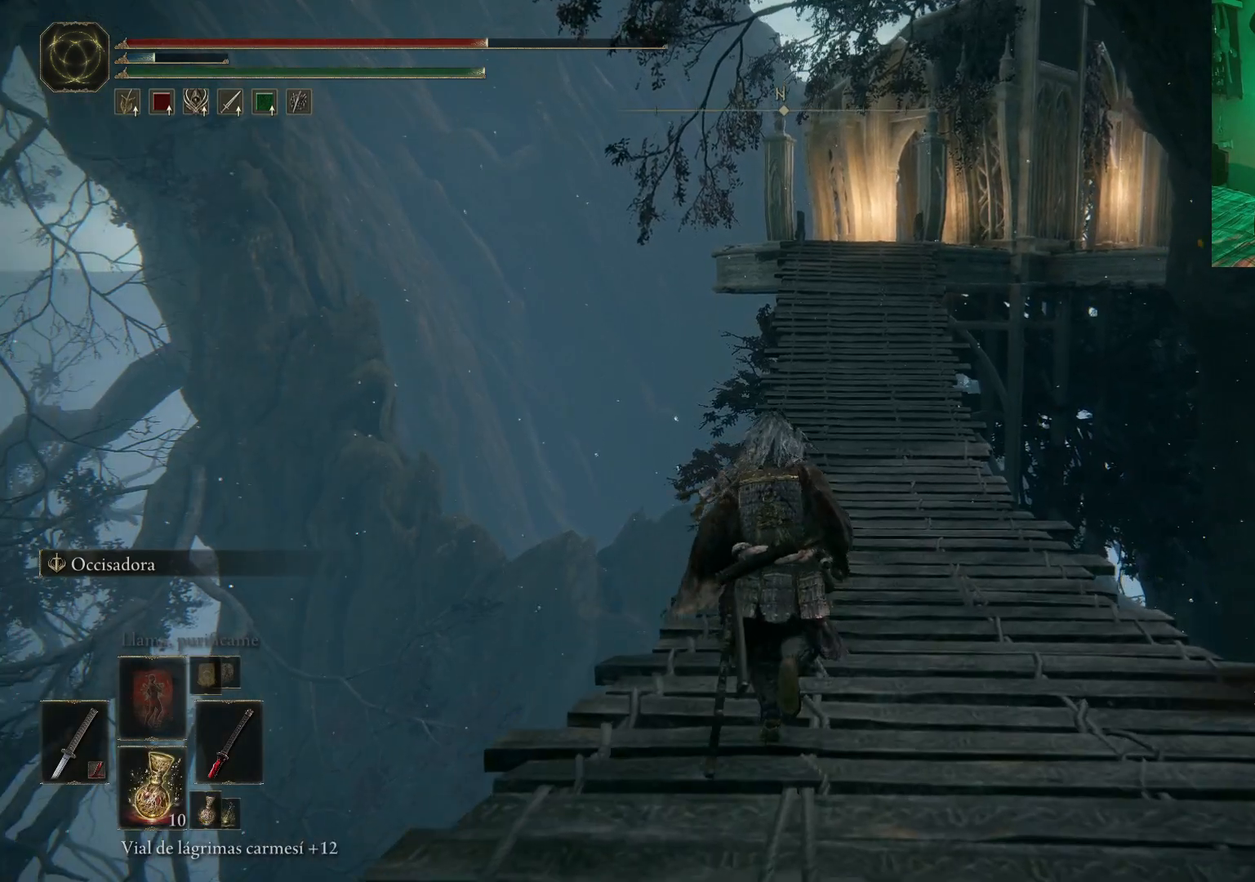
{"buttons": [], "left_stick": "up", "right_stick": "center", "events": [[50, "X", "down"], [117, "X", "up"]]}
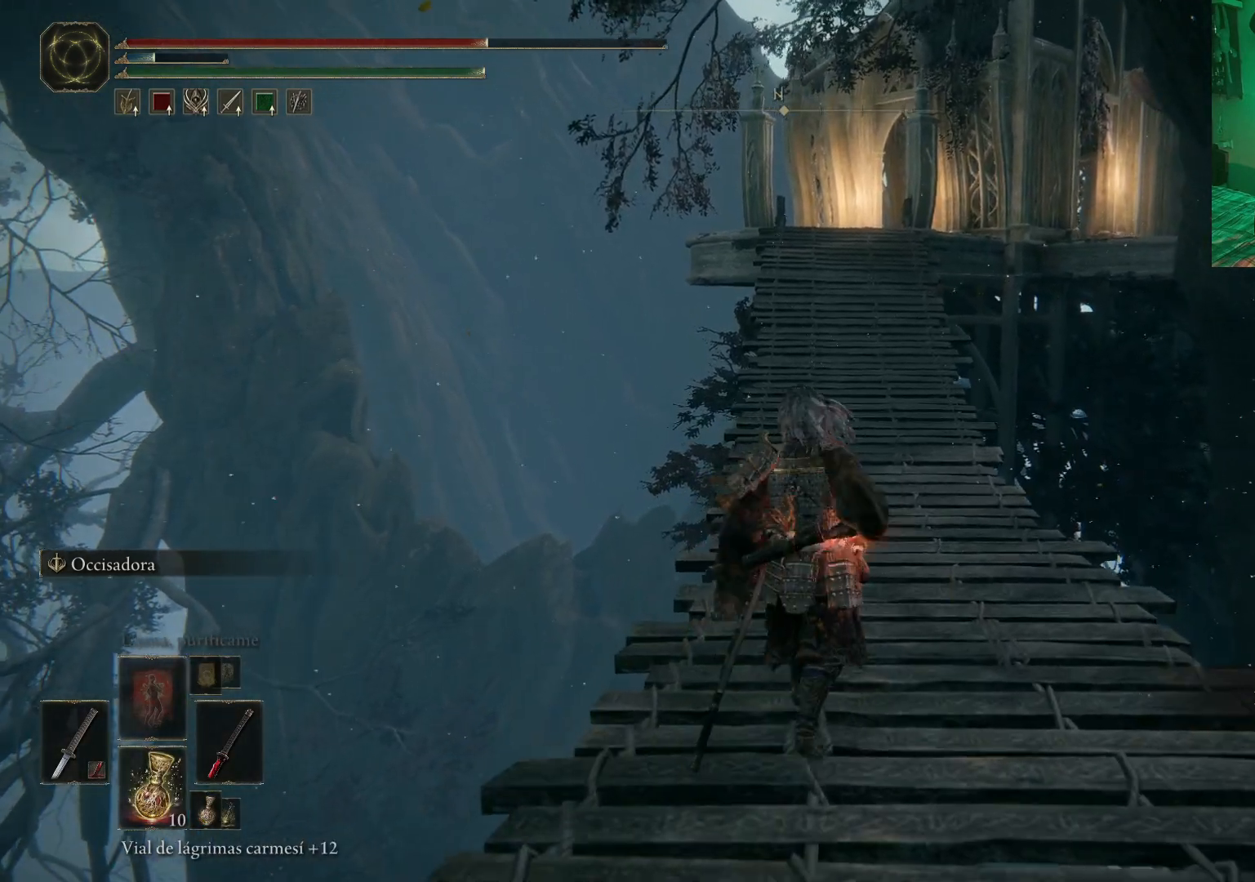
{"buttons": [], "left_stick": "up", "right_stick": "center", "events": []}
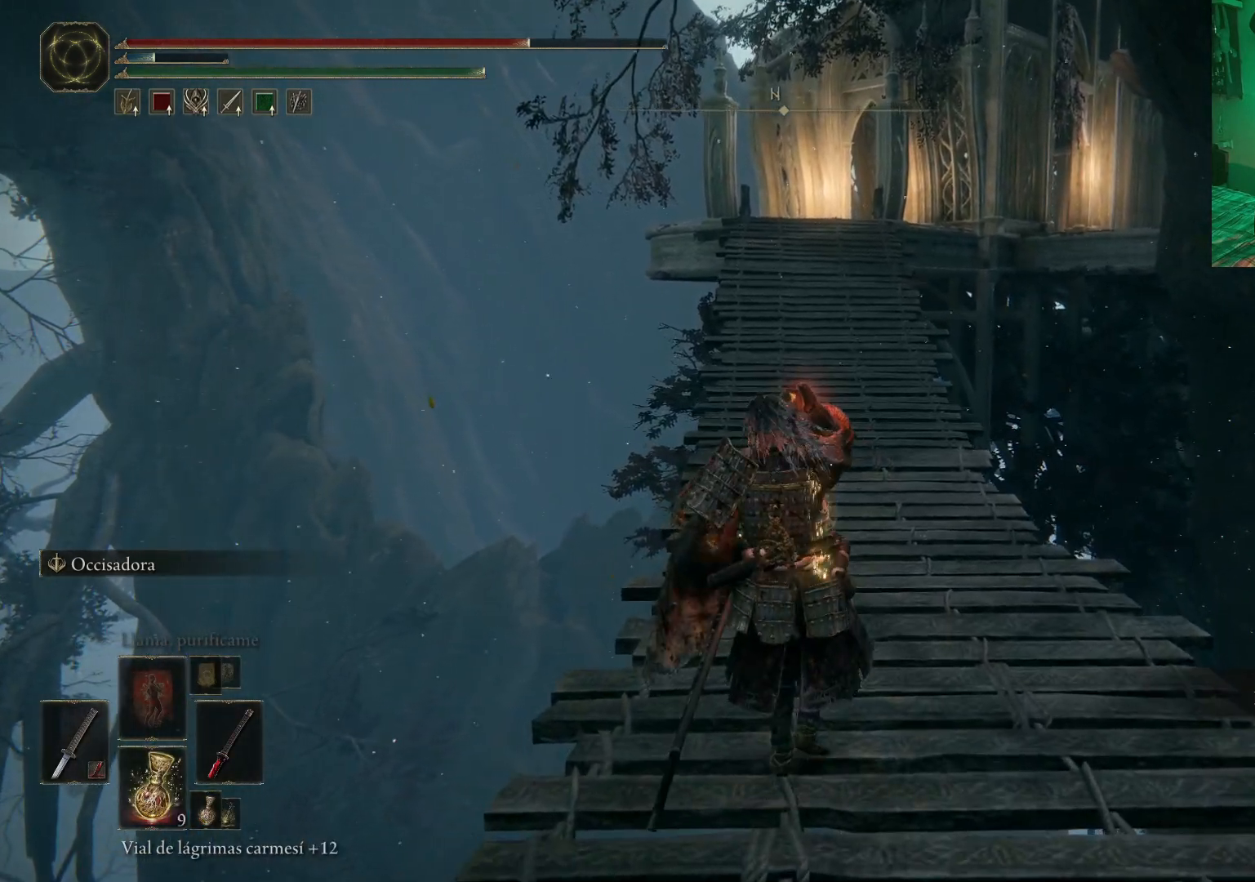
{"buttons": ["B"], "left_stick": "up", "right_stick": "center", "events": [[117, "B", "down"], [200, "B", "up"], [283, "B", "down"], [400, "B", "up"], [417, "B", "down"]]}
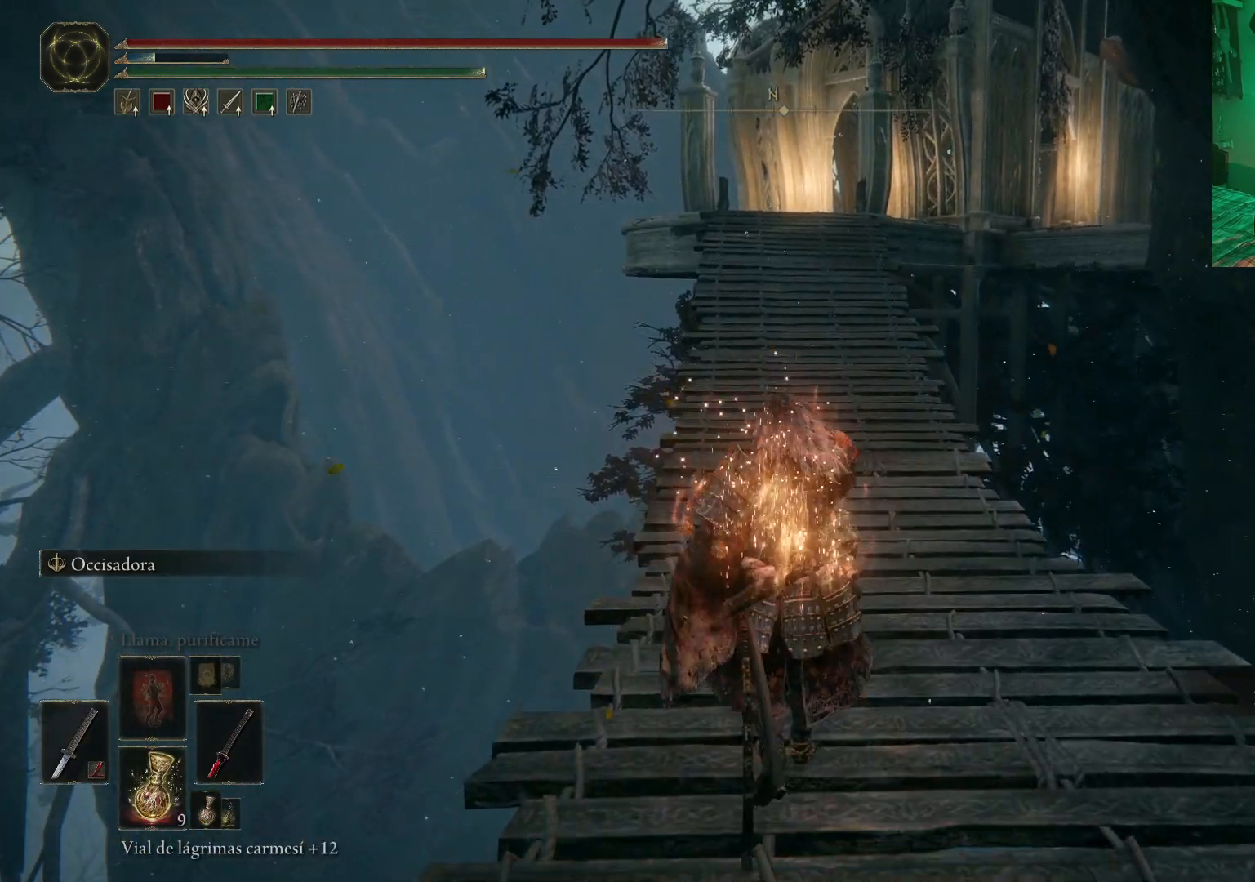
{"buttons": ["B"], "left_stick": "up", "right_stick": "center", "events": [[17, "B", "up"], [83, "B", "down"], [200, "B", "up"], [250, "B", "down"], [350, "B", "up"], [383, "B", "down"]]}
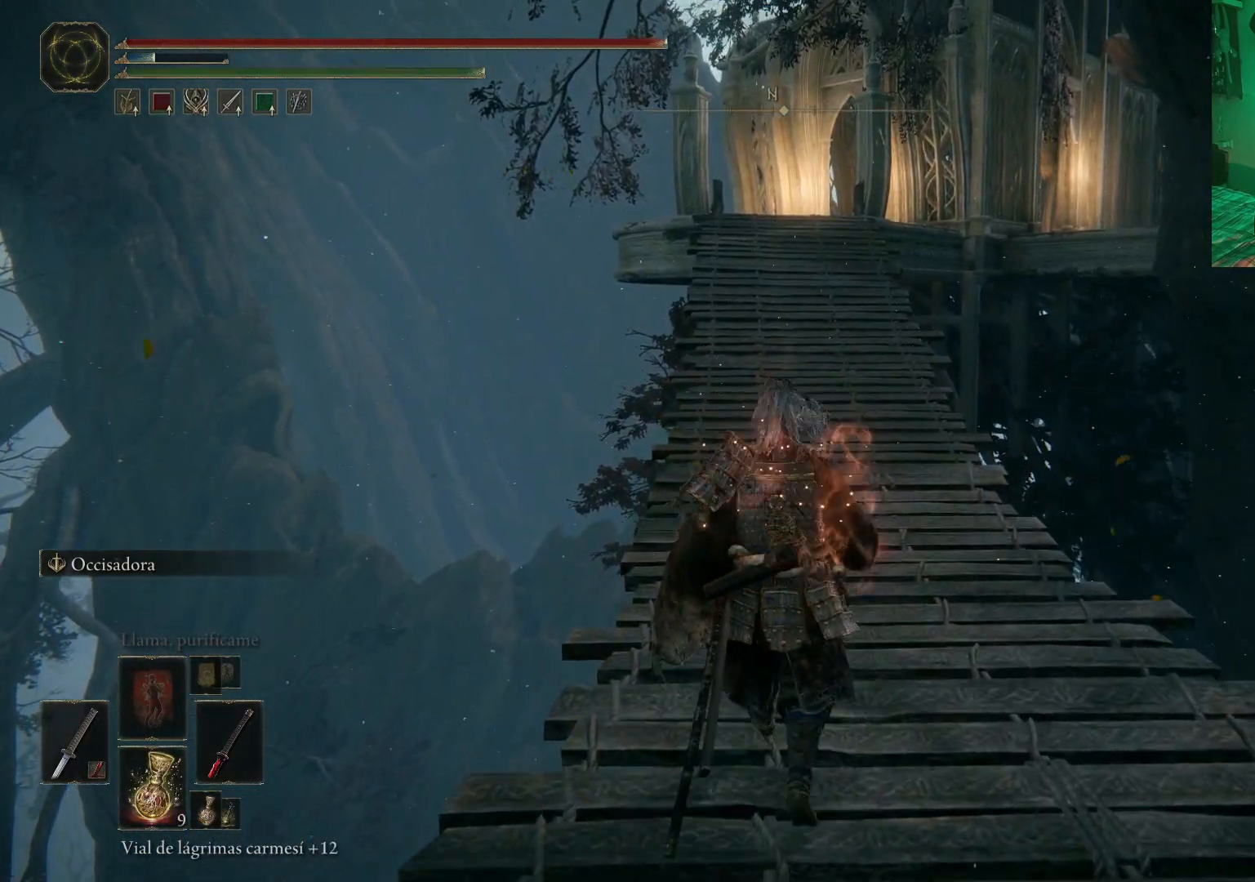
{"buttons": ["B"], "left_stick": "up", "right_stick": "center", "events": []}
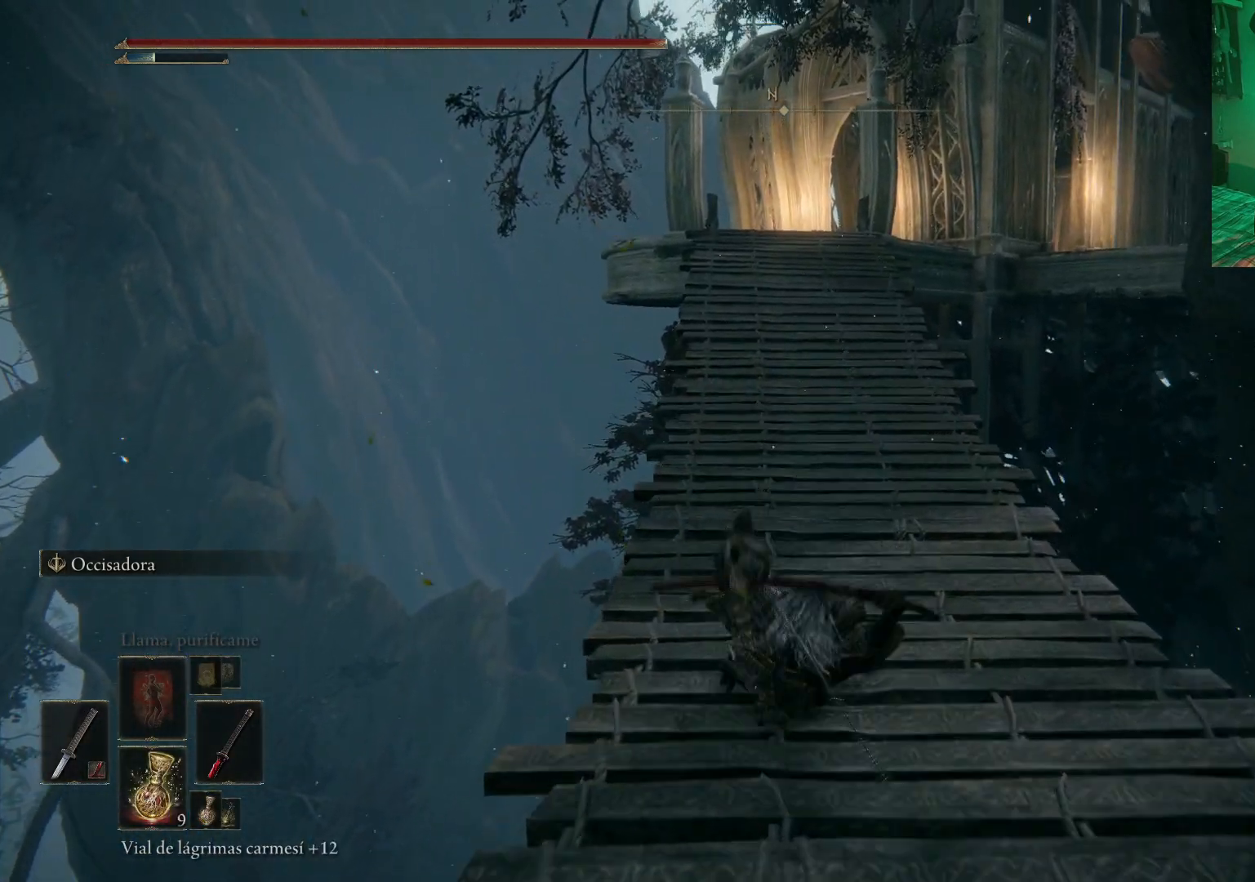
{"buttons": ["B"], "left_stick": "up", "right_stick": "center", "events": []}
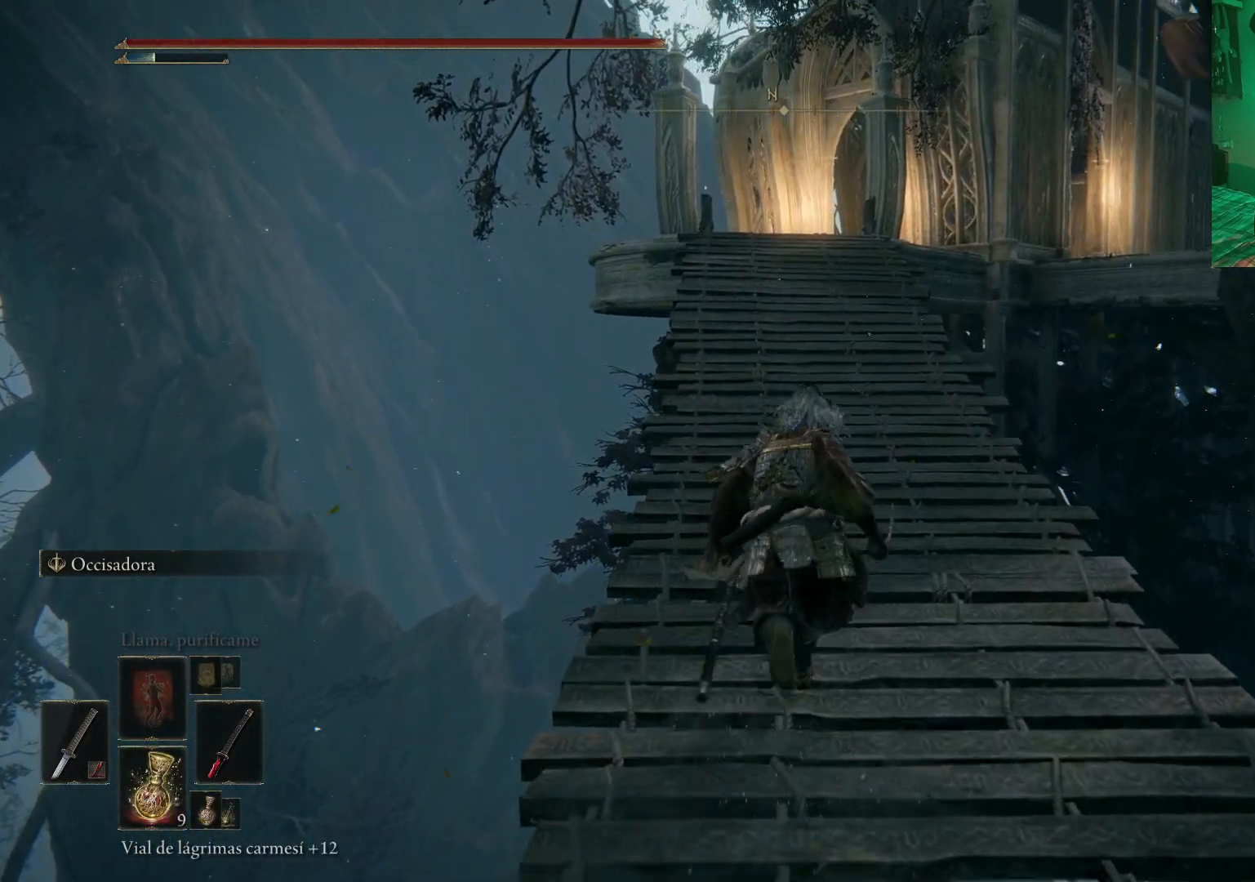
{"buttons": ["B"], "left_stick": "up", "right_stick": "center", "events": []}
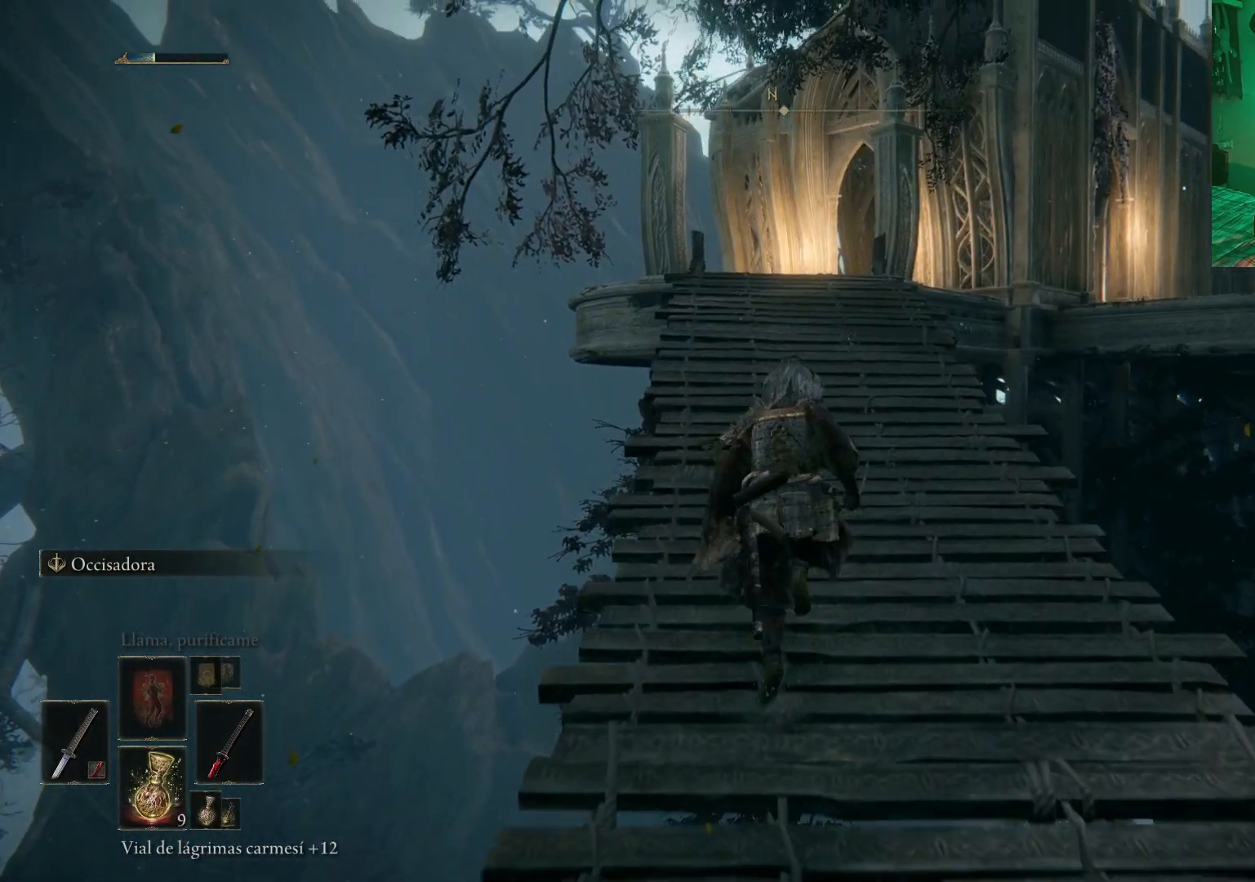
{"buttons": [], "left_stick": "up", "right_stick": "center", "events": [[83, "B", "up"]]}
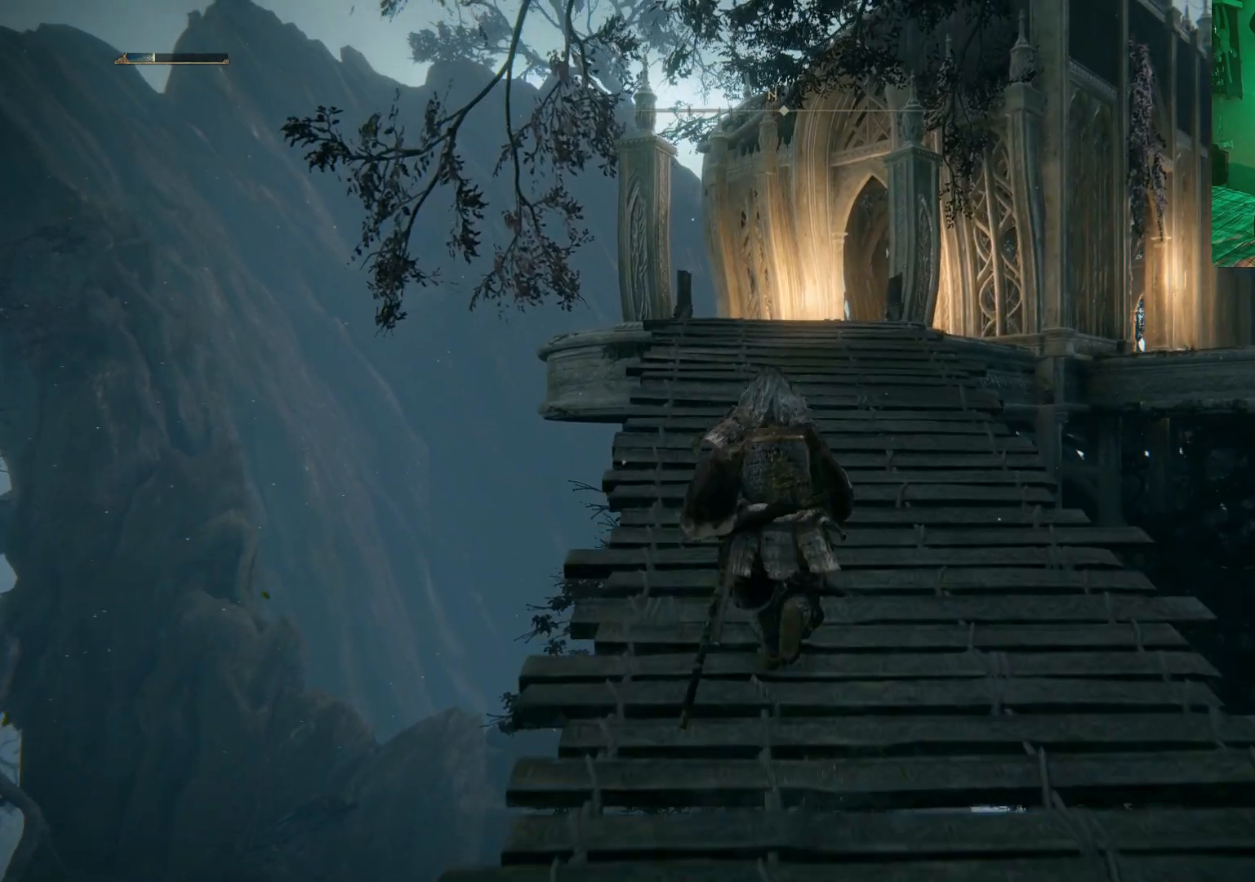
{"buttons": [], "left_stick": "up", "right_stick": "center", "events": []}
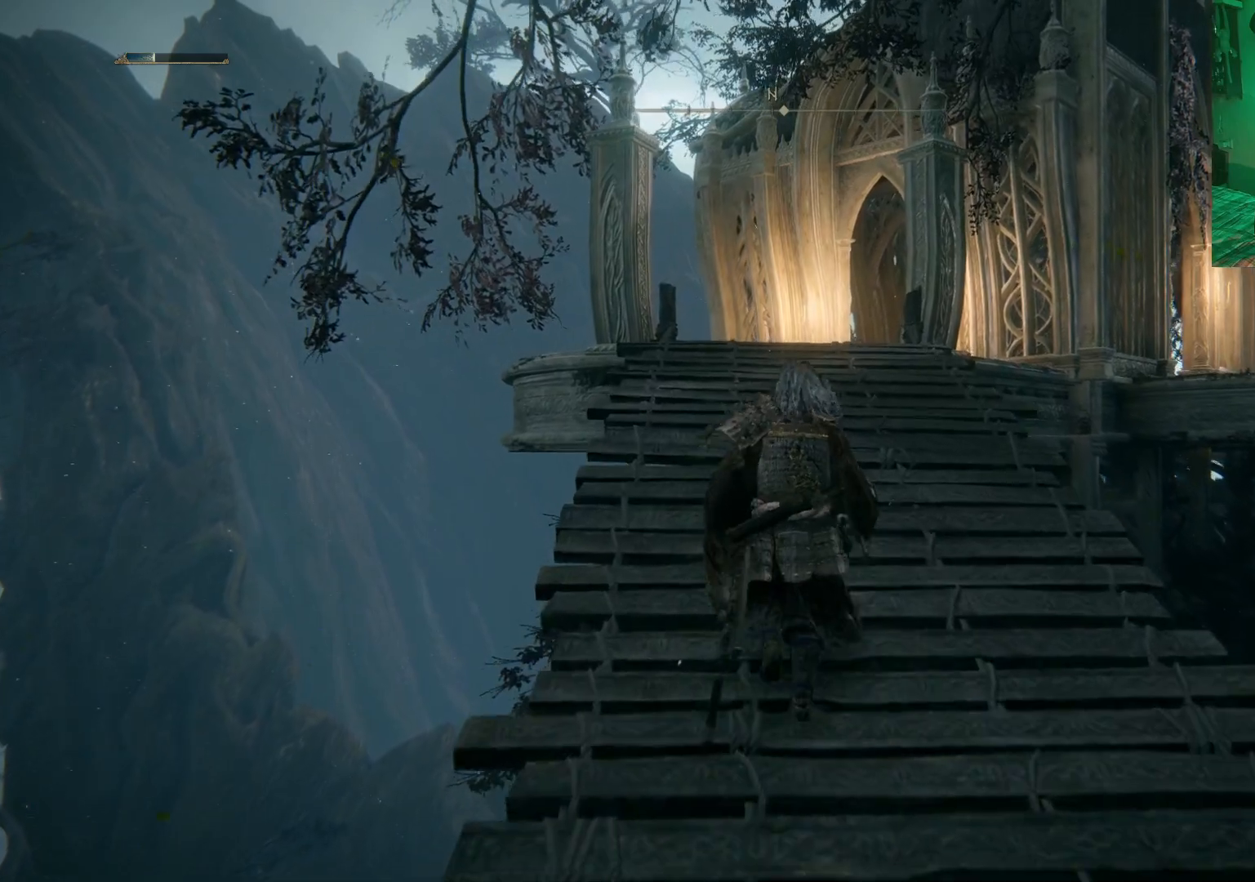
{"buttons": [], "left_stick": "up", "right_stick": "center", "events": []}
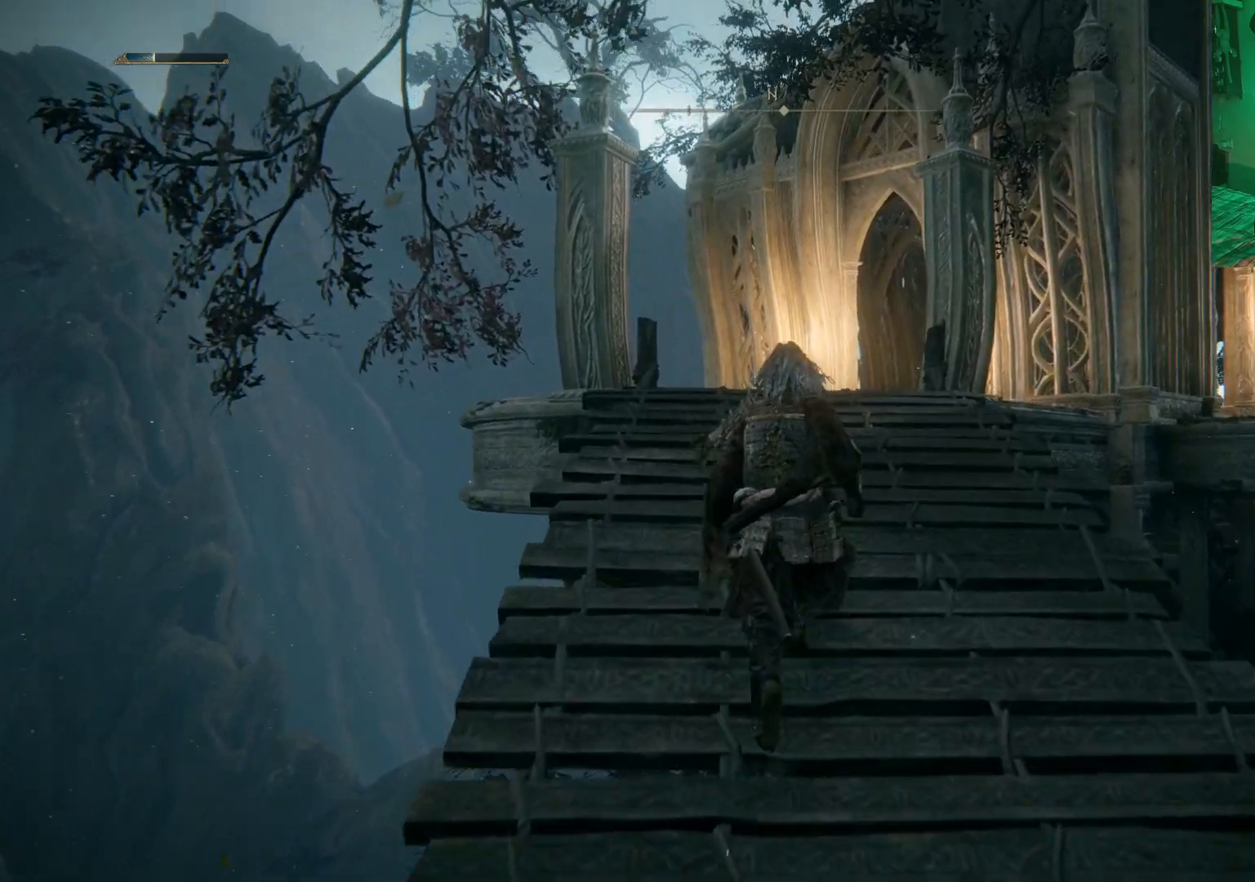
{"buttons": [], "left_stick": "up", "right_stick": "center", "events": []}
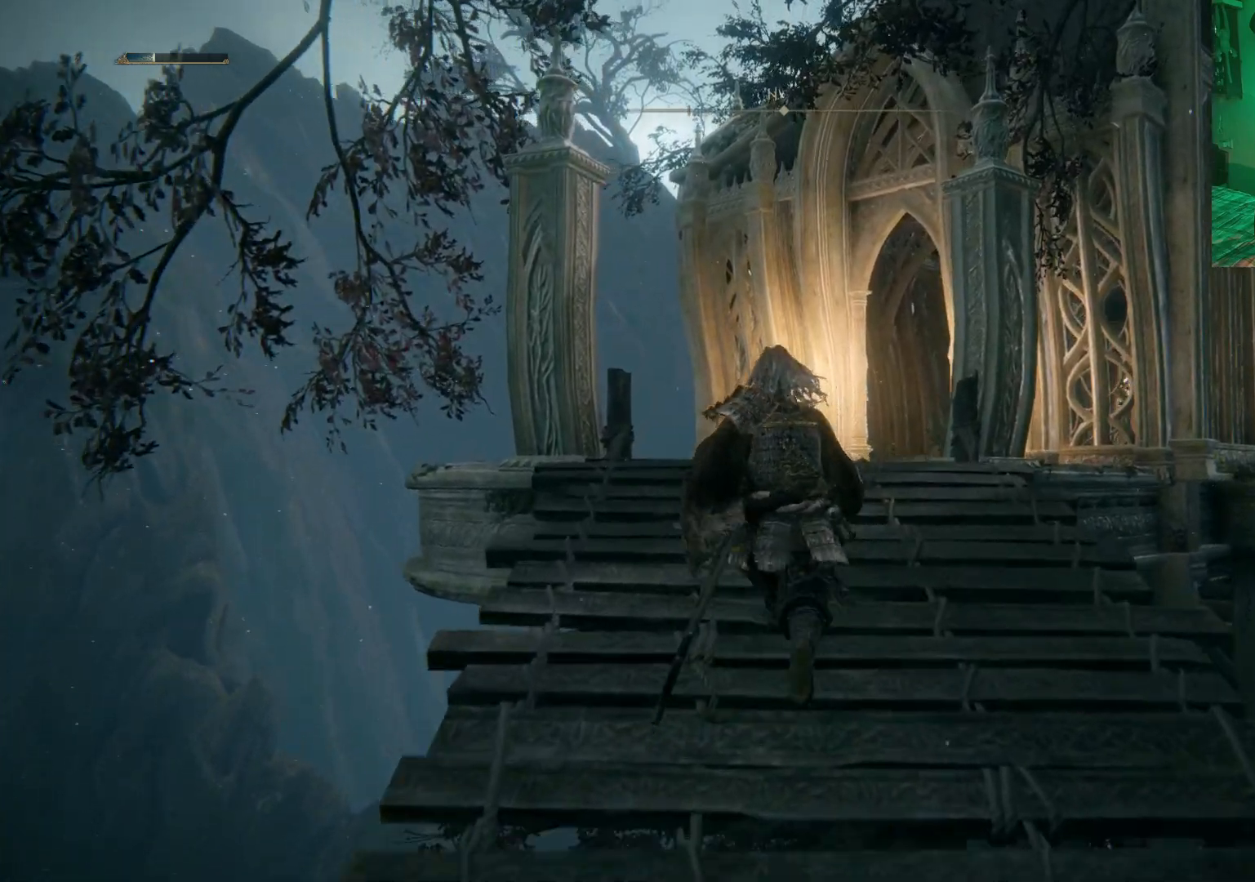
{"buttons": [], "left_stick": "up", "right_stick": "center", "events": []}
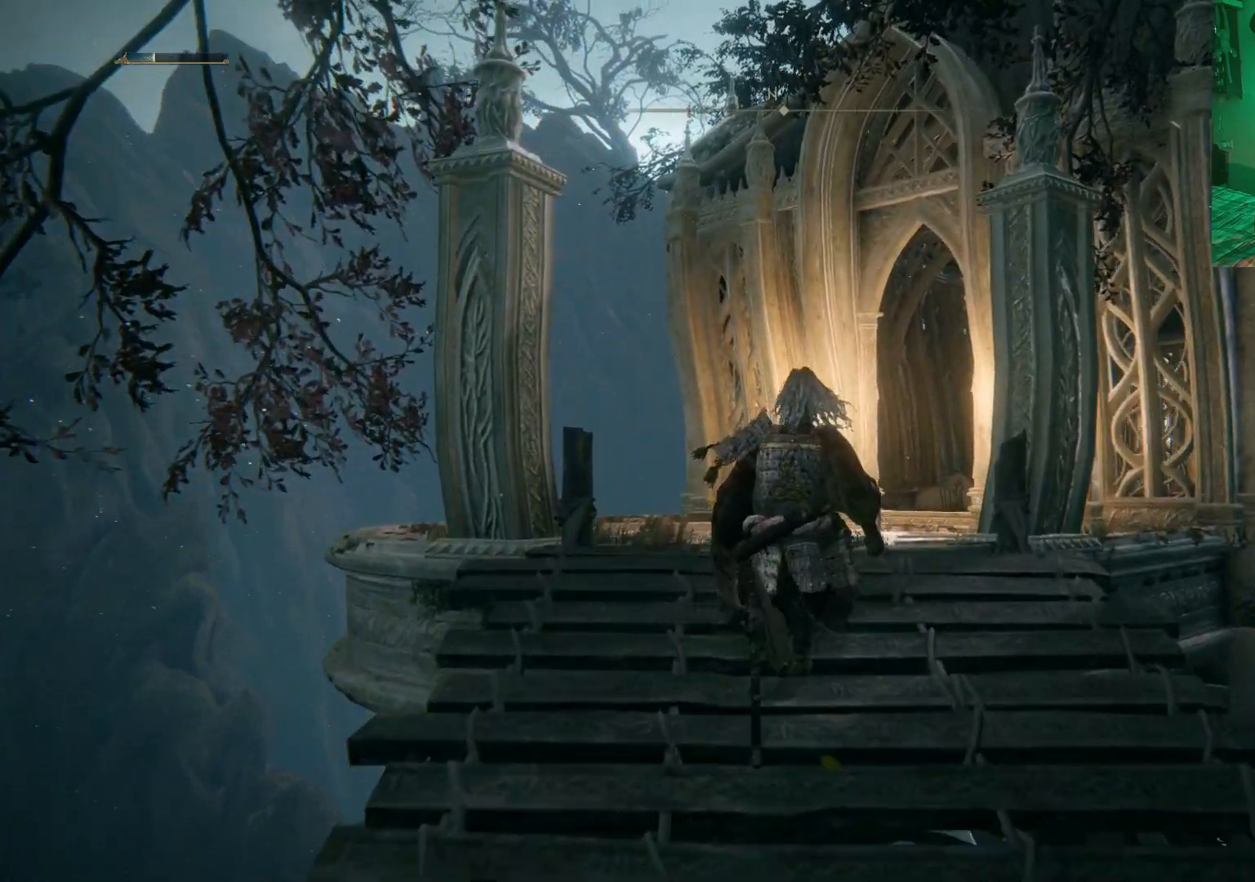
{"buttons": [], "left_stick": "up", "right_stick": "center", "events": []}
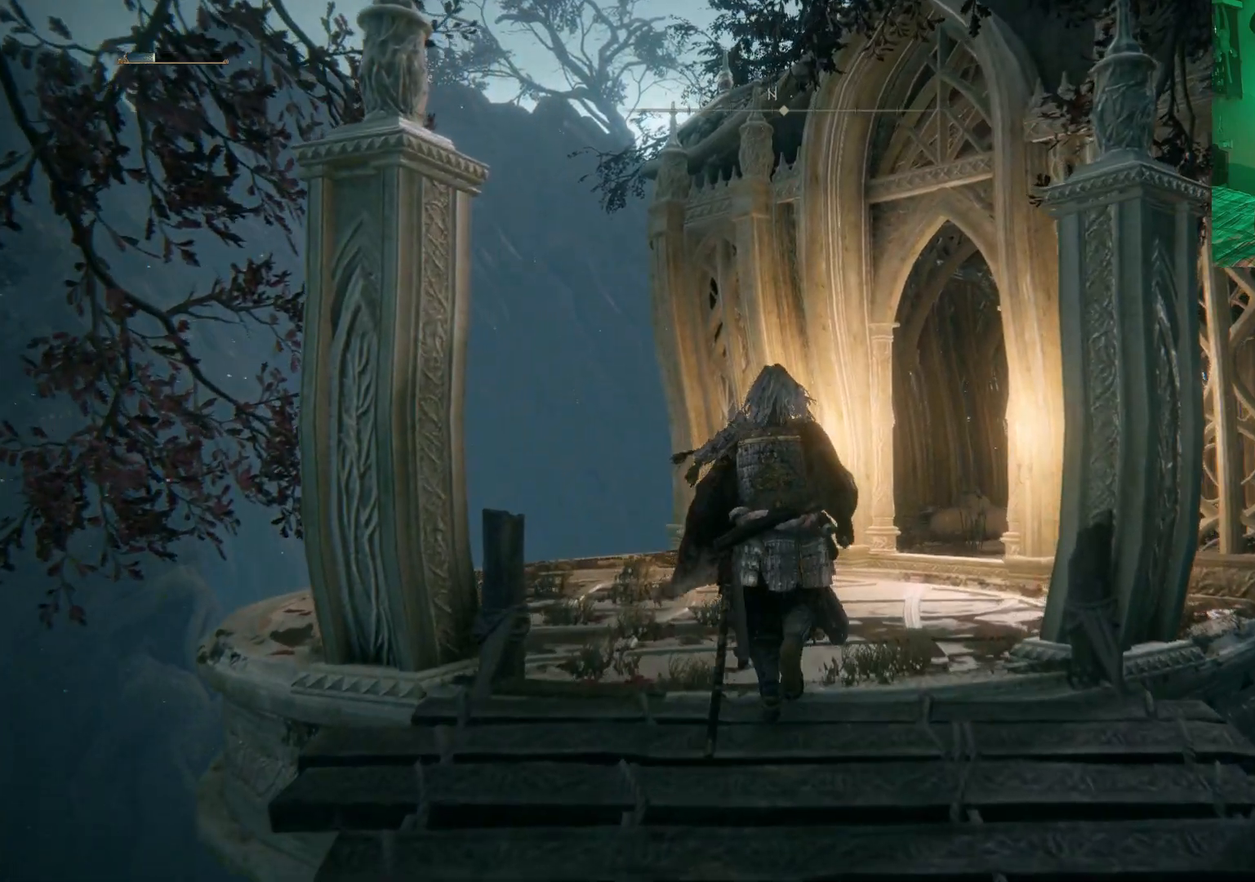
{"buttons": [], "left_stick": "up", "right_stick": "center", "events": []}
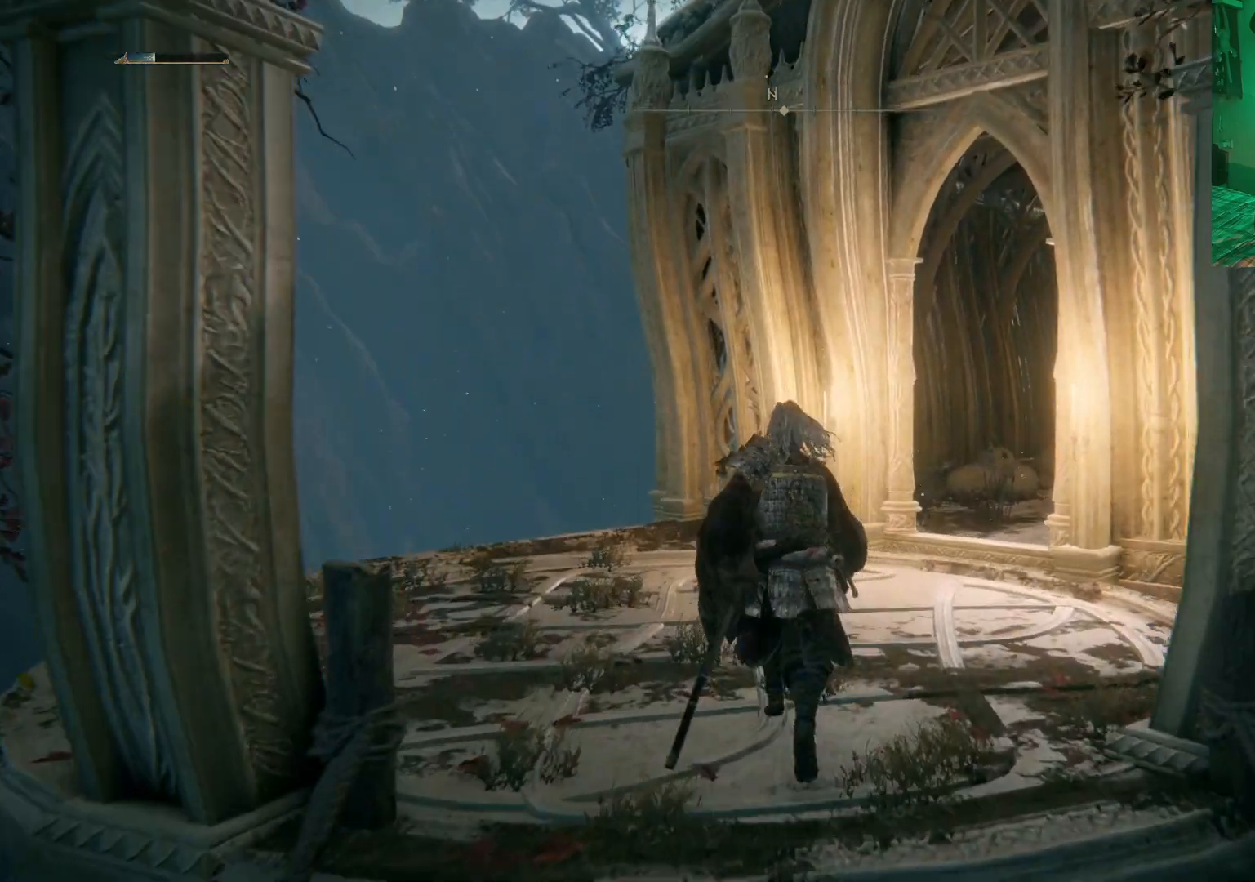
{"buttons": [], "left_stick": "up-right", "right_stick": "center", "events": [[383, "left_stick", "up-right"]]}
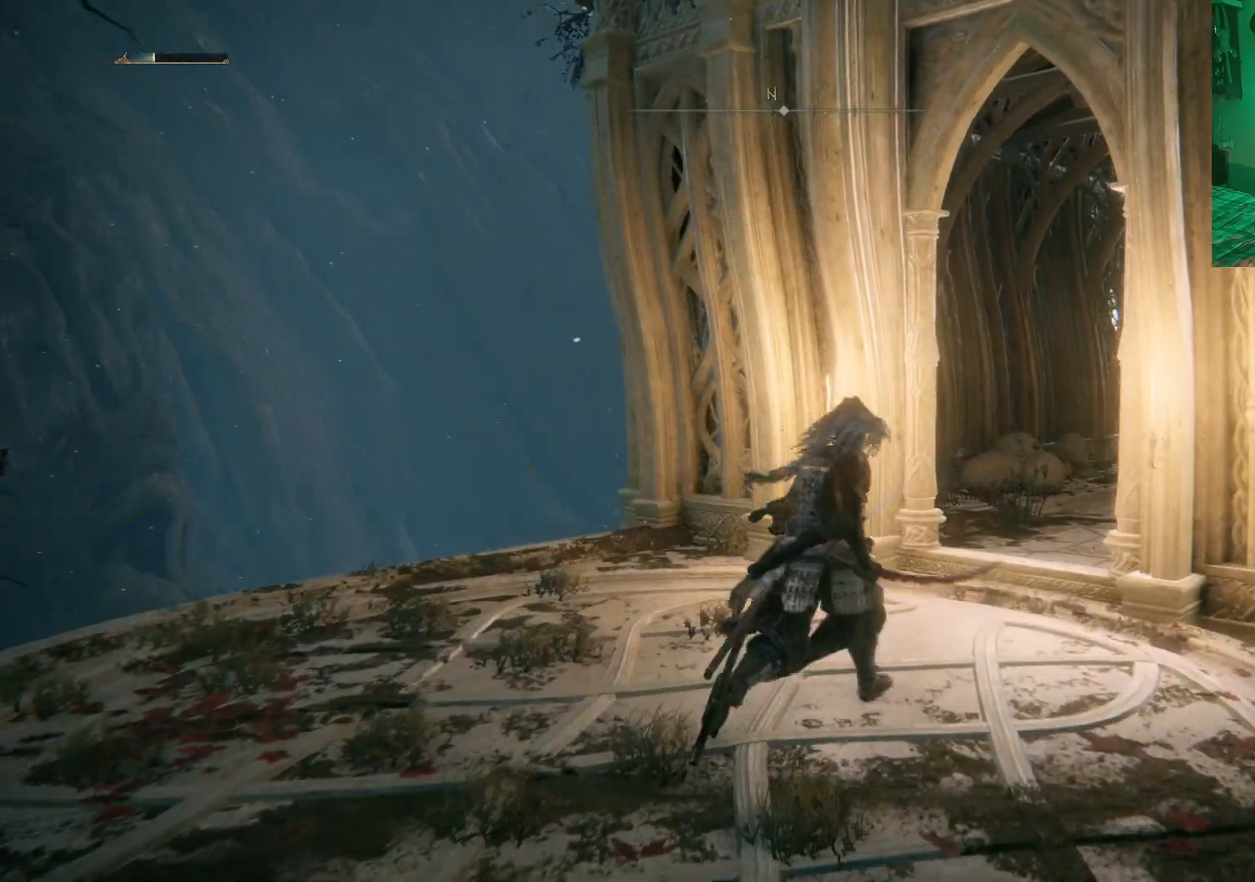
{"buttons": ["L2"], "left_stick": "up-right", "right_stick": "center", "events": [[150, "left_stick", "up"], [283, "left_stick", "up-right"], [433, "L2", "down"]]}
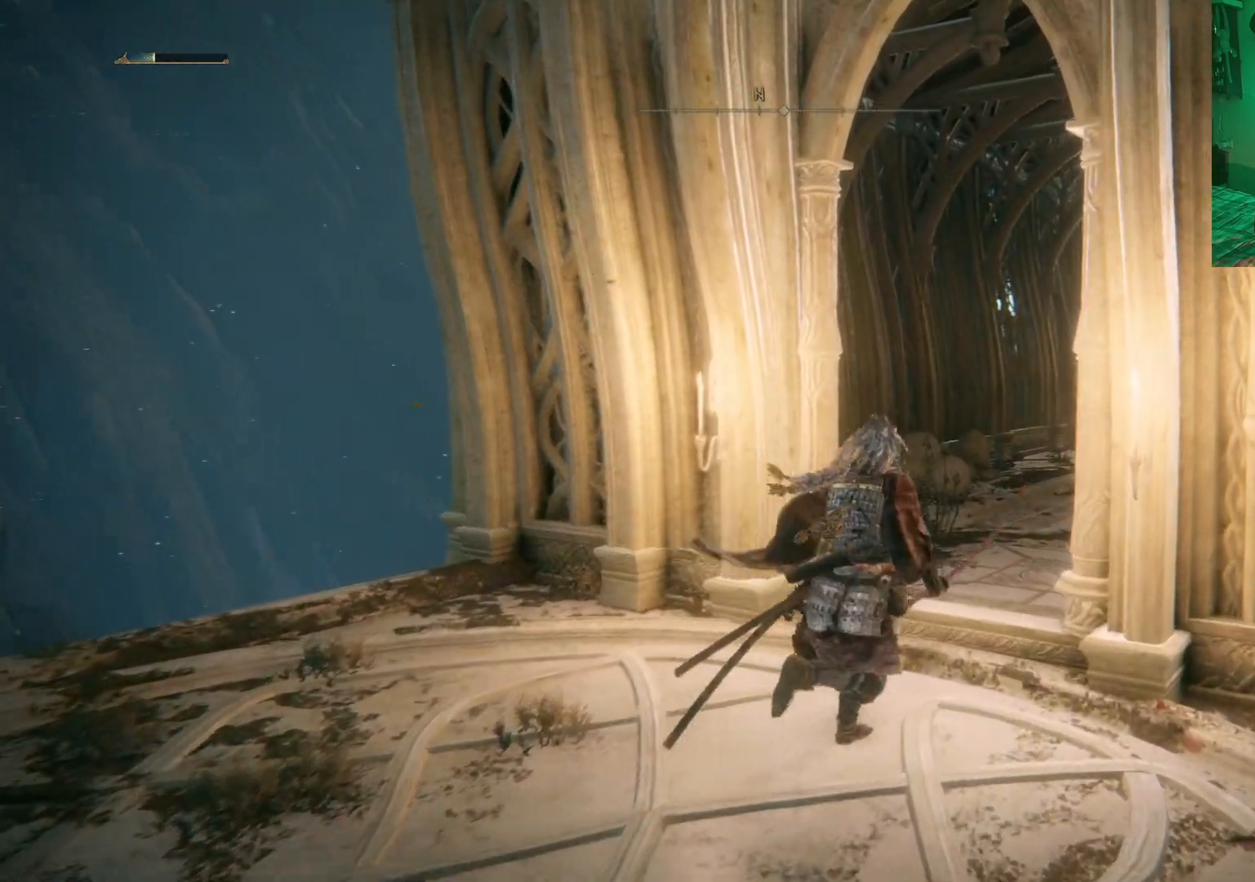
{"buttons": ["B"], "left_stick": "up-right", "right_stick": "center", "events": [[117, "L2", "up"], [183, "left_stick", "up"], [450, "left_stick", "up-right"], [483, "B", "down"]]}
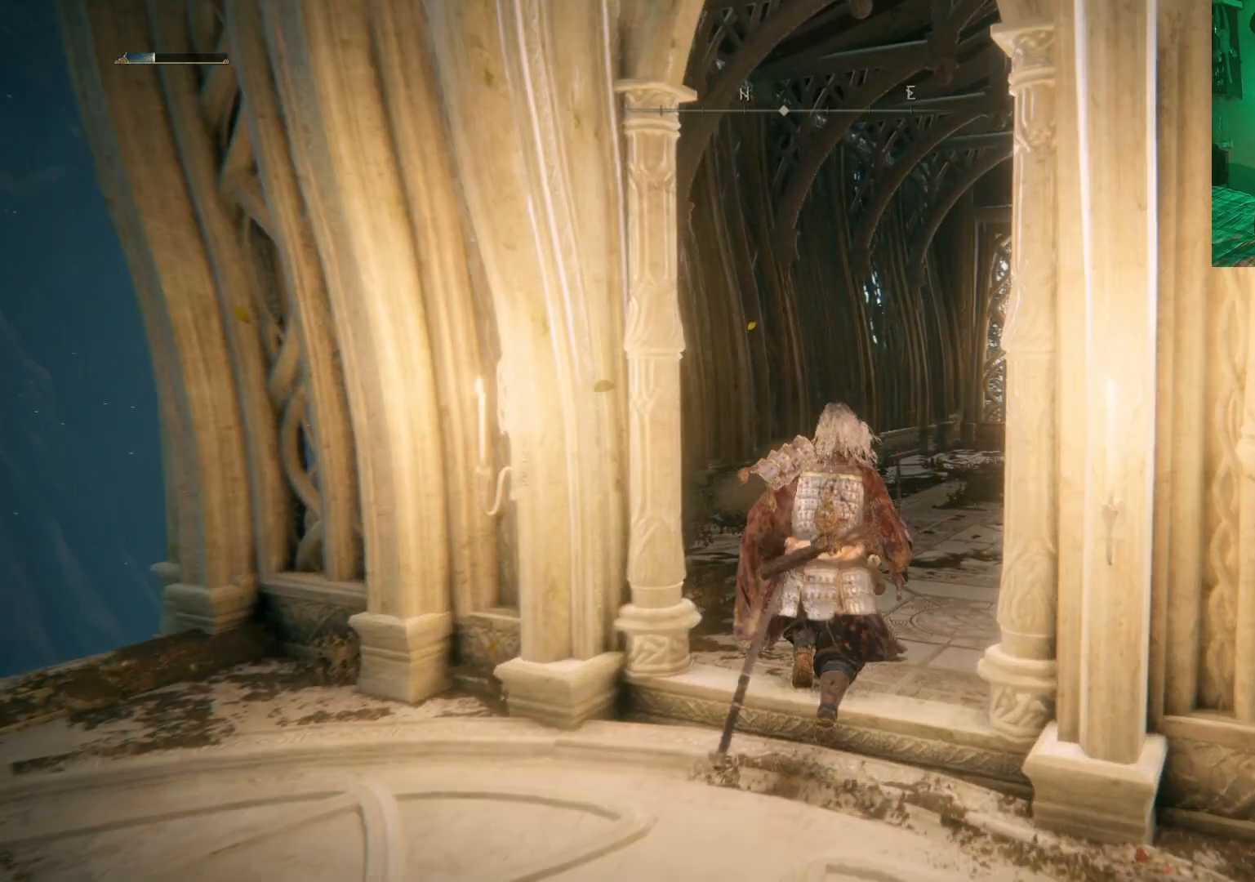
{"buttons": ["B"], "left_stick": "up-right", "right_stick": "center", "events": []}